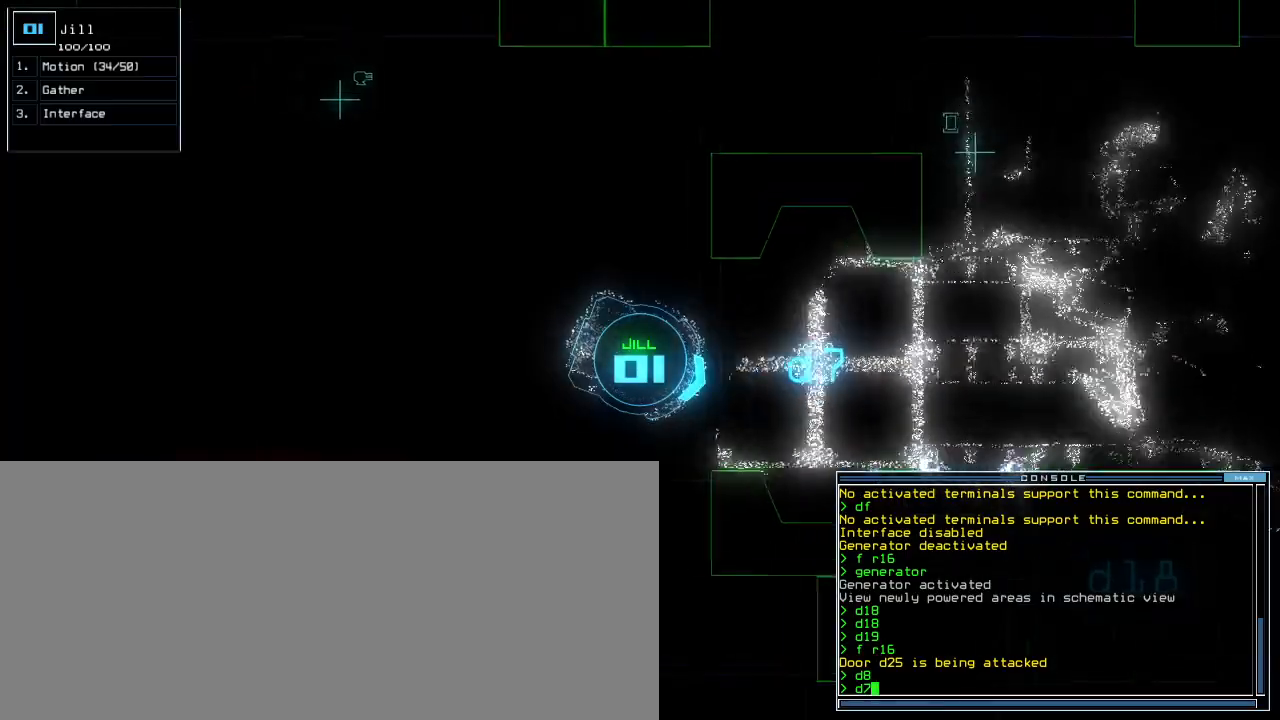
Gameplay with keyboard; each line is a JSON object with the keys held at the frame after it. "events" lists presses ("down") and releases ("up") of ".", "0", "1", "2", "3", "4", "5", "6", "7", "8", "9", "a", "b", "backspace", "c", "caps_lock", "comma", "ctrl_l", "ctrl_r", "d", "down", "e", "equals", "escape", "f", "f9", "g", "h", "i", "j", "k", "l", "left", "m", "minus", "n", "o", "p", "q", "quote", "r", "return", "right", "s", "semicolon", "shift_l", "shift_r", "space", "t", "tab", "tilde", "u", "up", "v", "w", "x", "y" and "z" between this image and that frame as [ms after this image, input, new state], when the widget could be followed in between. No other keys are recorded. Mouse input is not recorded.
{"keys": []}
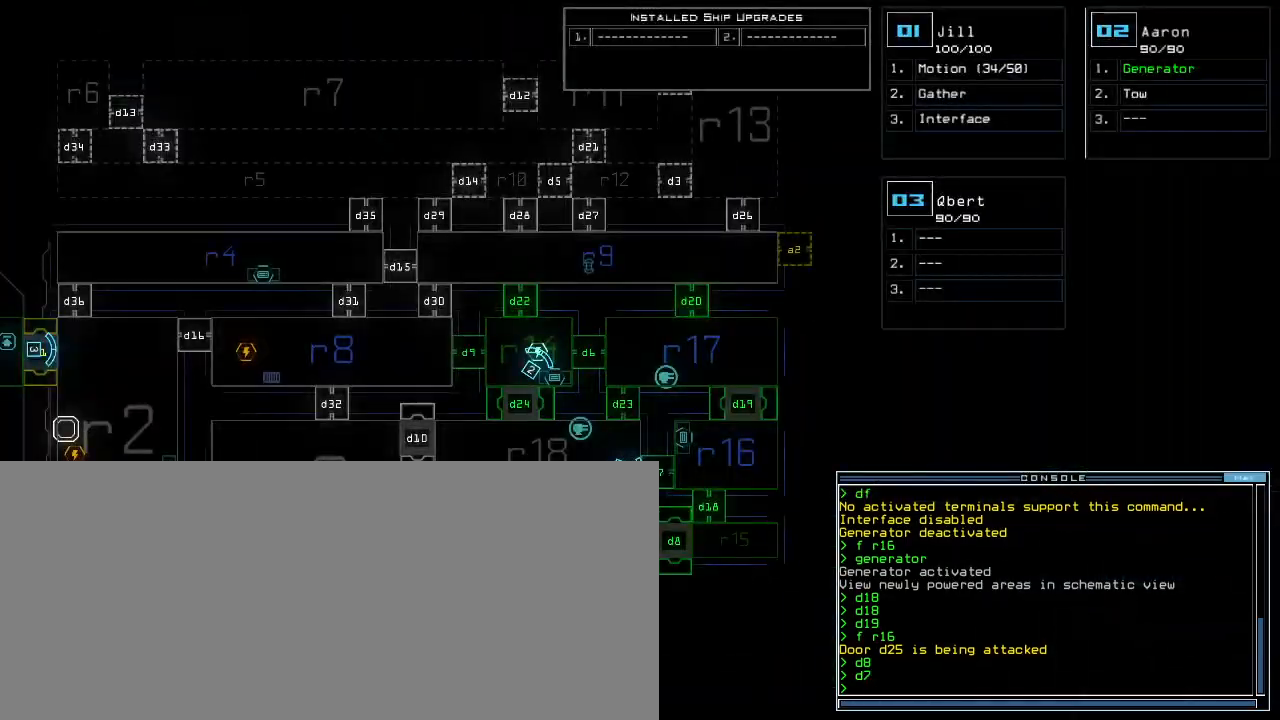
{"keys": [], "events": [[280, "d", "down"], [360, "d", "up"]]}
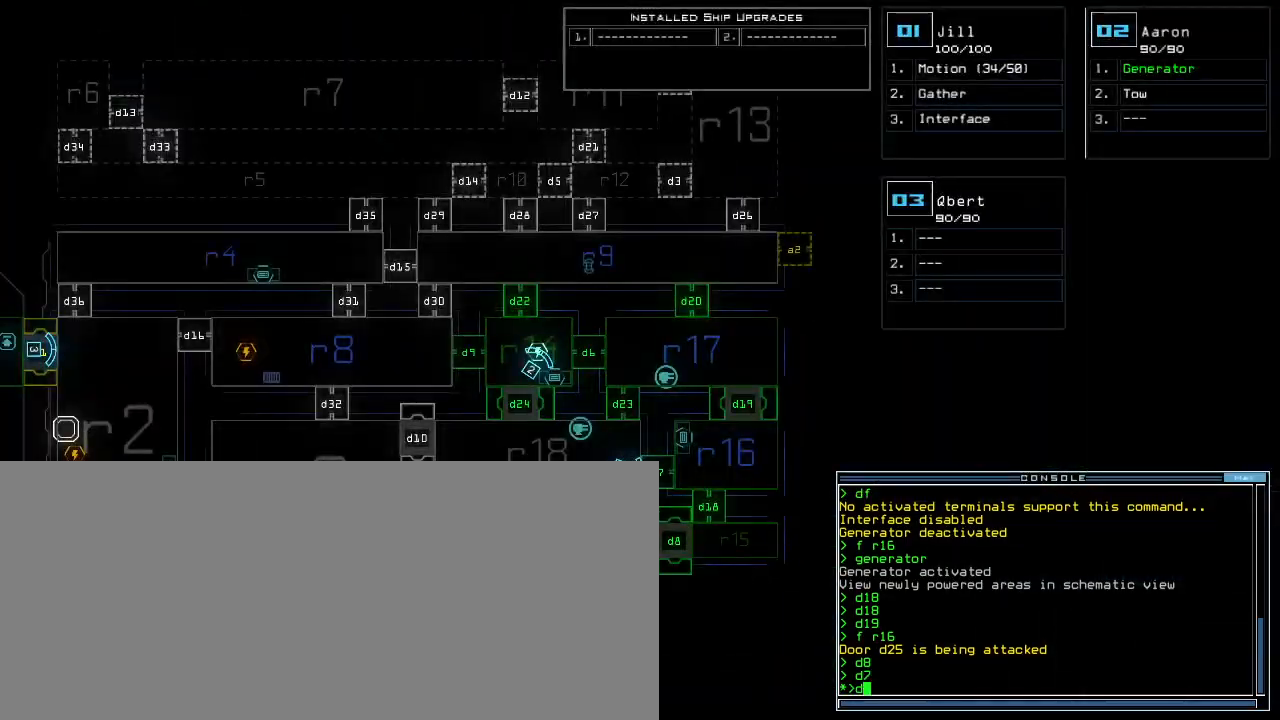
{"keys": ["9"], "events": [[40, "2", "down"], [80, "2", "up"], [300, "backspace", "down"], [380, "backspace", "up"], [420, "1", "down"], [480, "1", "up"], [500, "9", "down"]]}
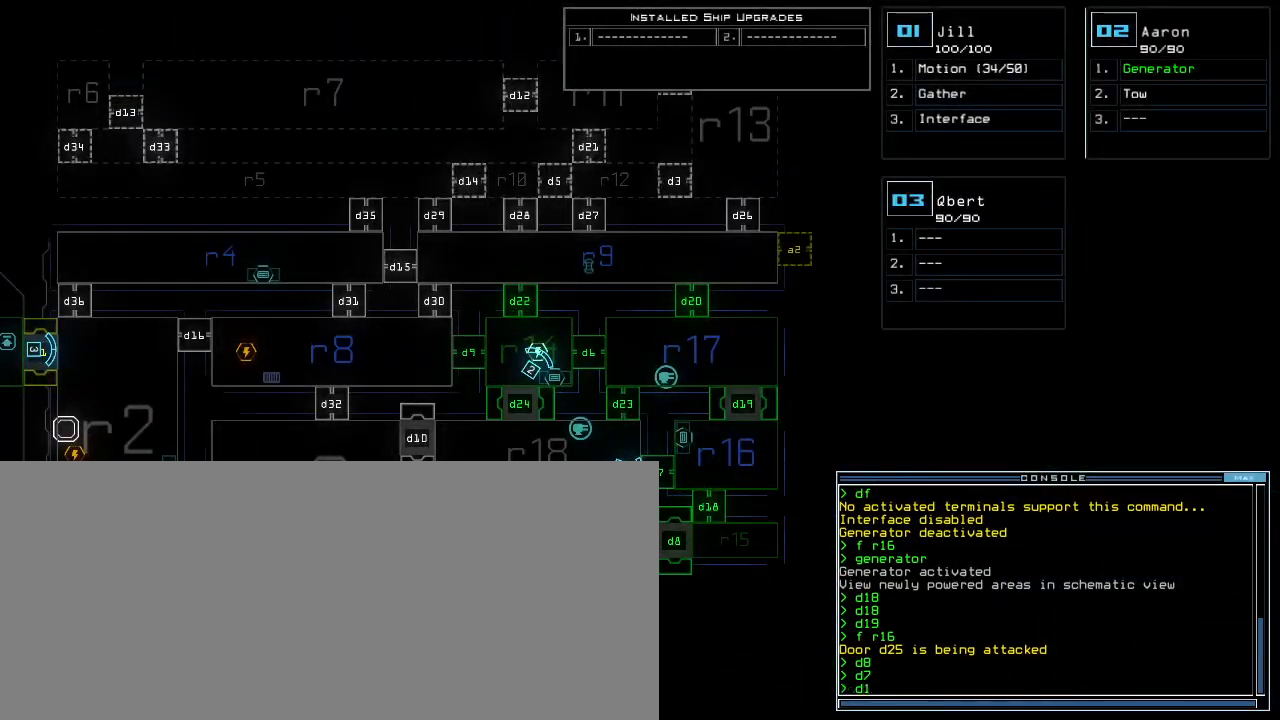
{"keys": [], "events": [[60, "9", "up"], [140, "return", "down"], [220, "return", "up"]]}
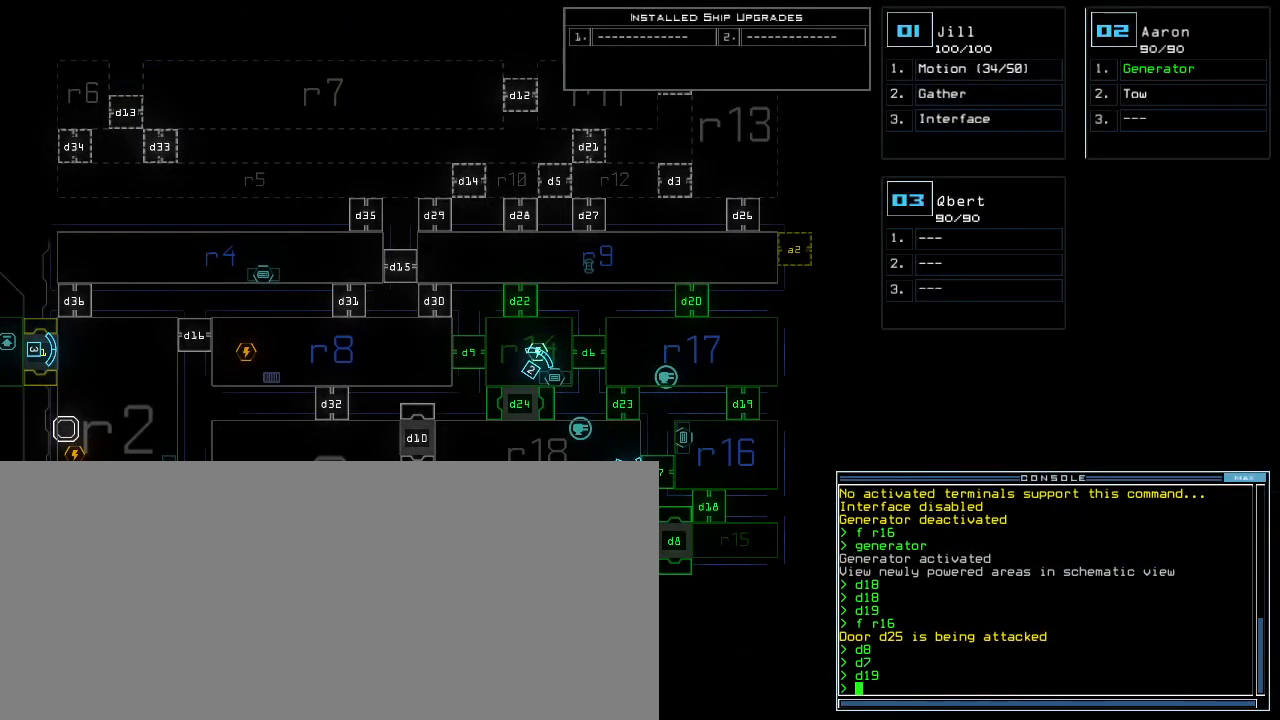
{"keys": [".", "down", "left", "shift_r"], "events": [[120, "1", "down"], [120, "down", "down"], [200, "1", "up"], [300, "left", "down"], [320, "comma", "down"], [380, ".", "down"], [400, "comma", "up"], [480, "shift_r", "down"]]}
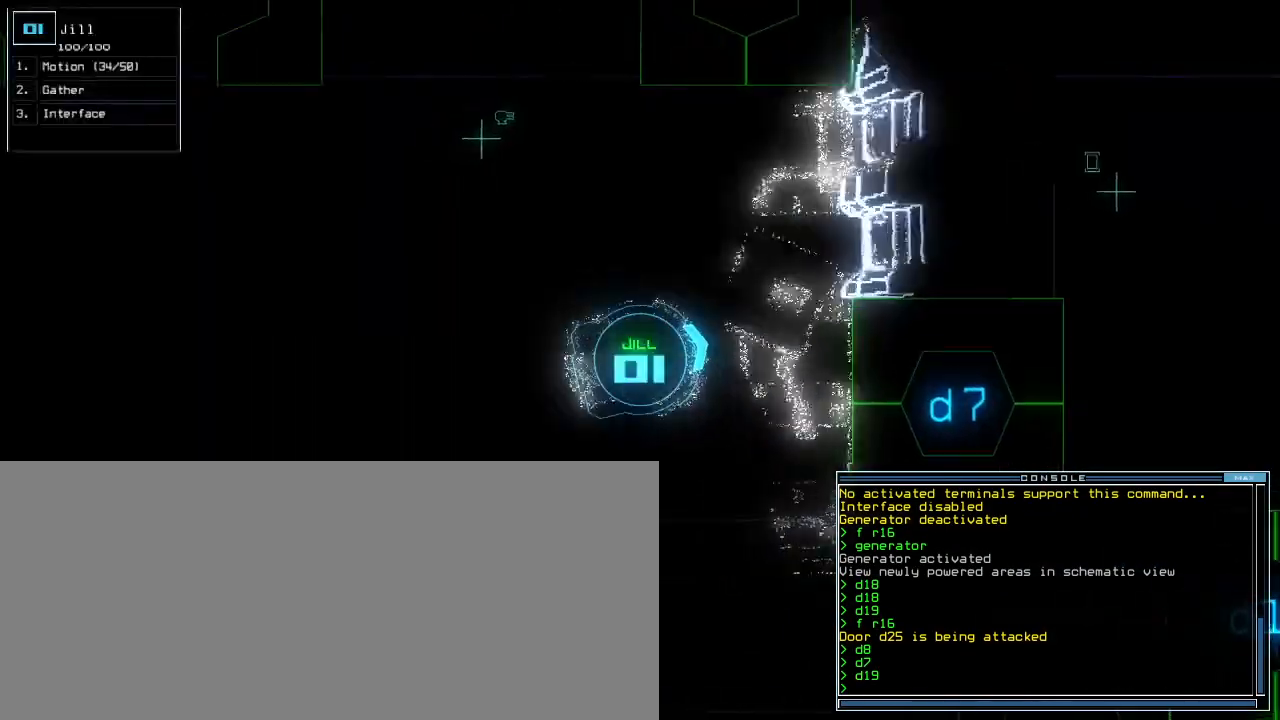
{"keys": ["left", "up"], "events": [[20, "shift_r", "up"], [40, ".", "up"], [160, "down", "up"], [260, "up", "down"]]}
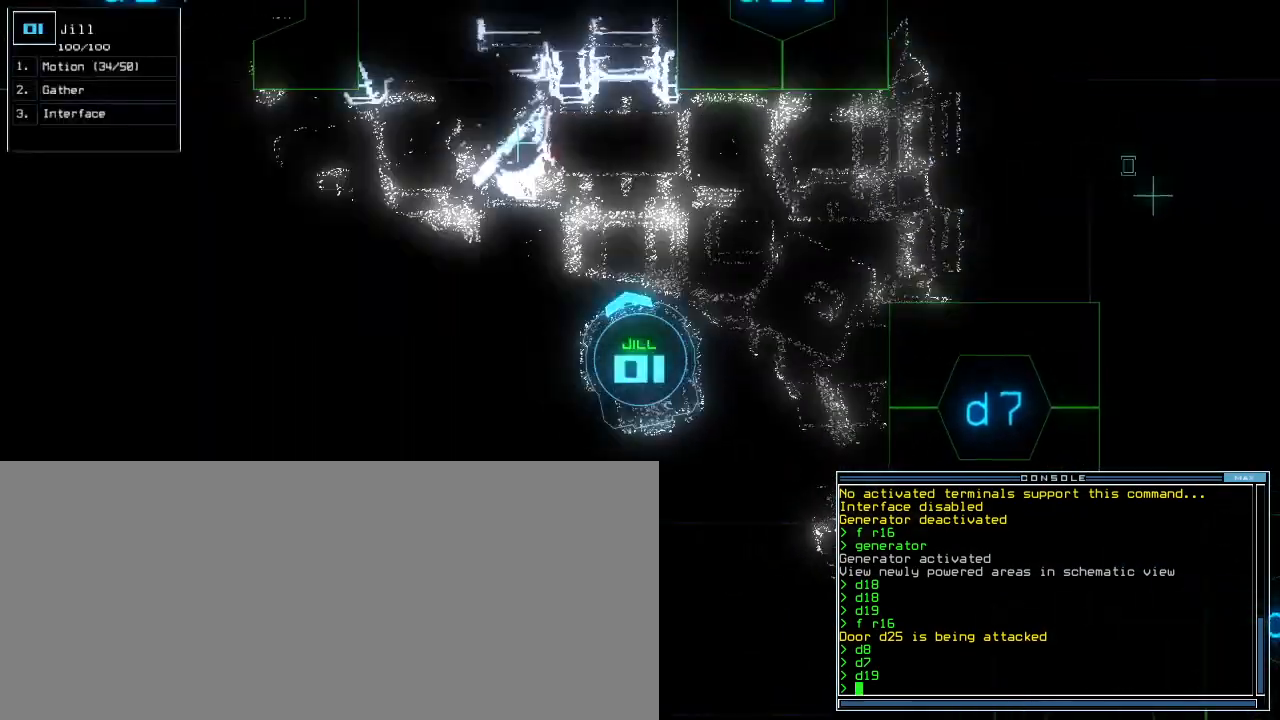
{"keys": ["up"], "events": [[340, "left", "up"]]}
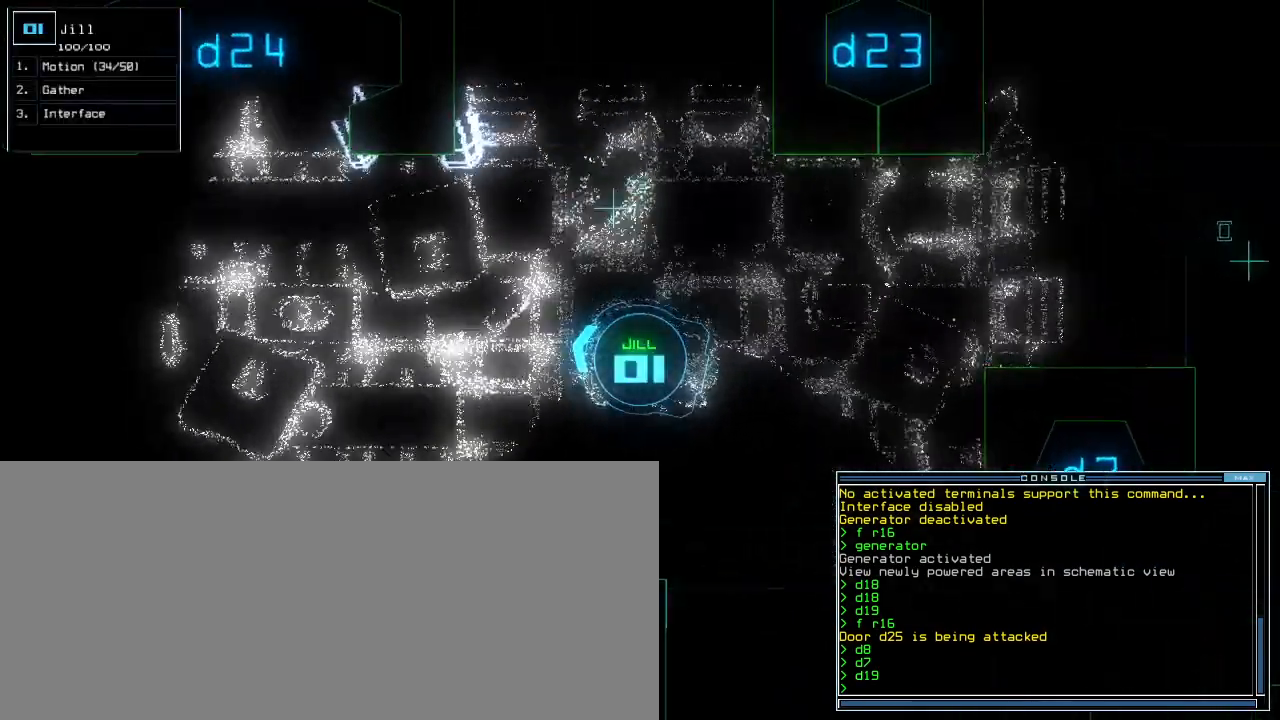
{"keys": ["up"], "events": []}
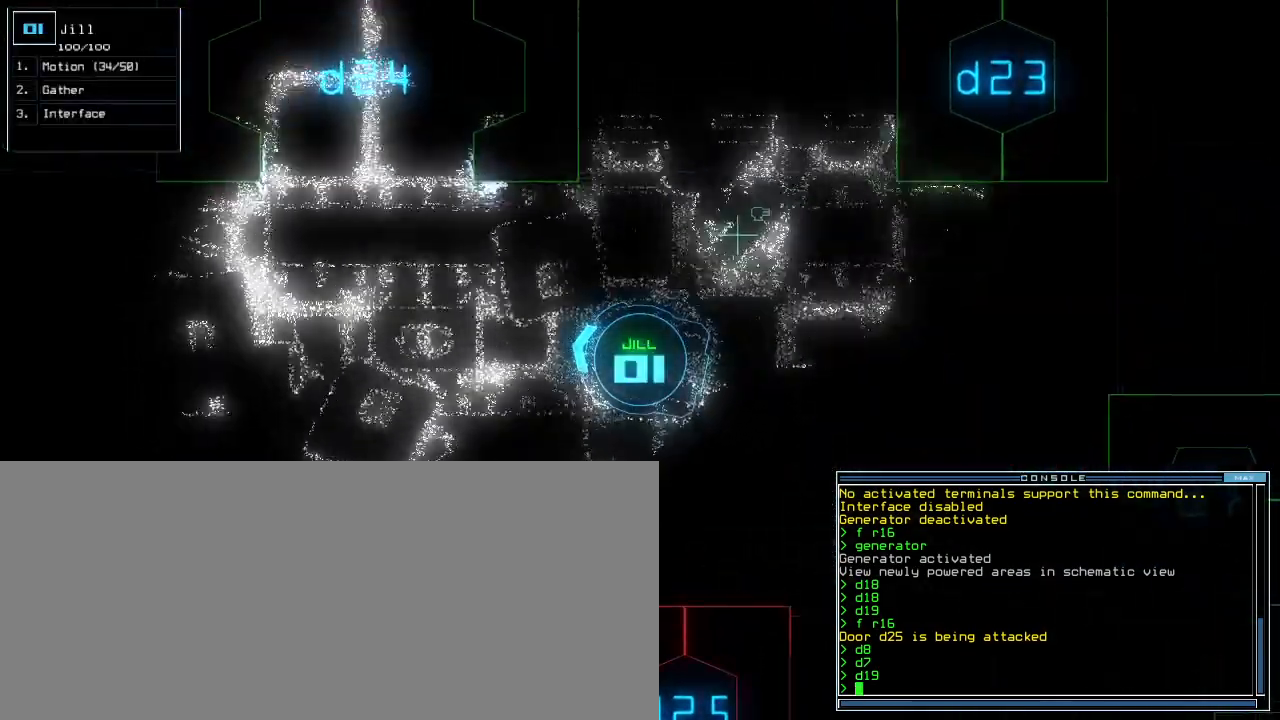
{"keys": ["up"], "events": [[260, "right", "down"], [340, "right", "up"]]}
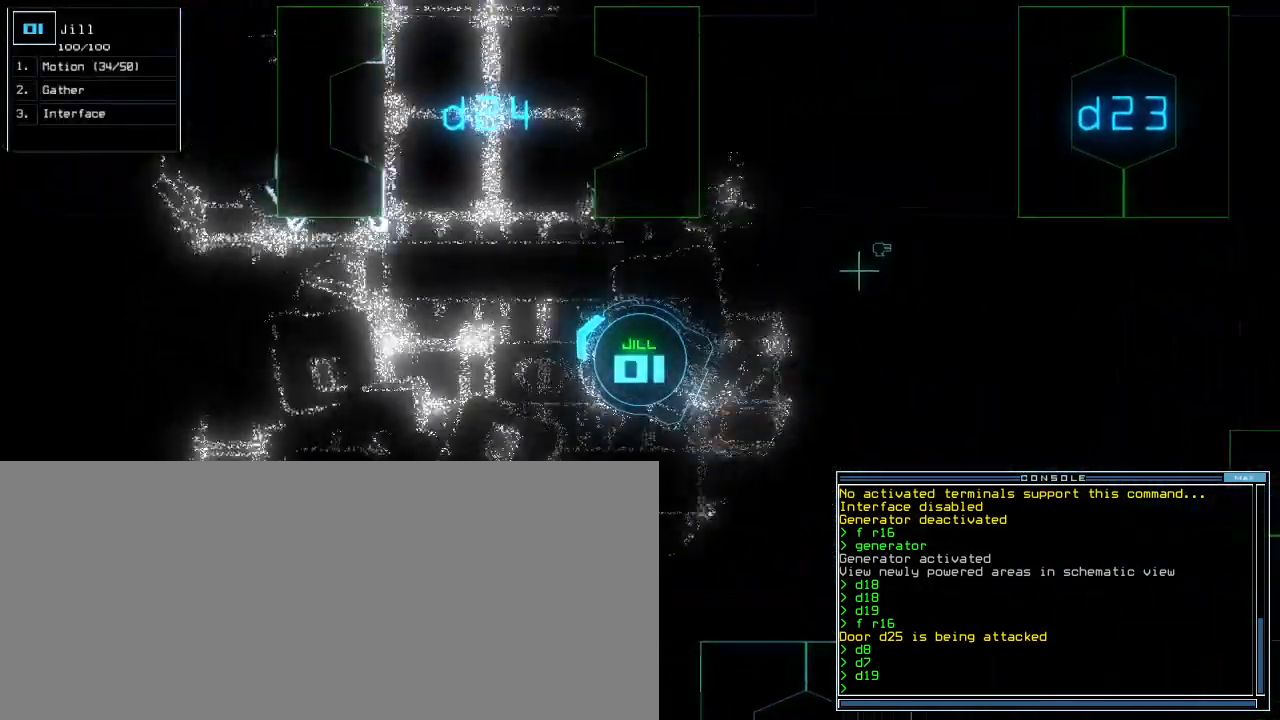
{"keys": ["up"], "events": [[120, "right", "down"], [200, "right", "up"], [300, "right", "down"], [420, "right", "up"]]}
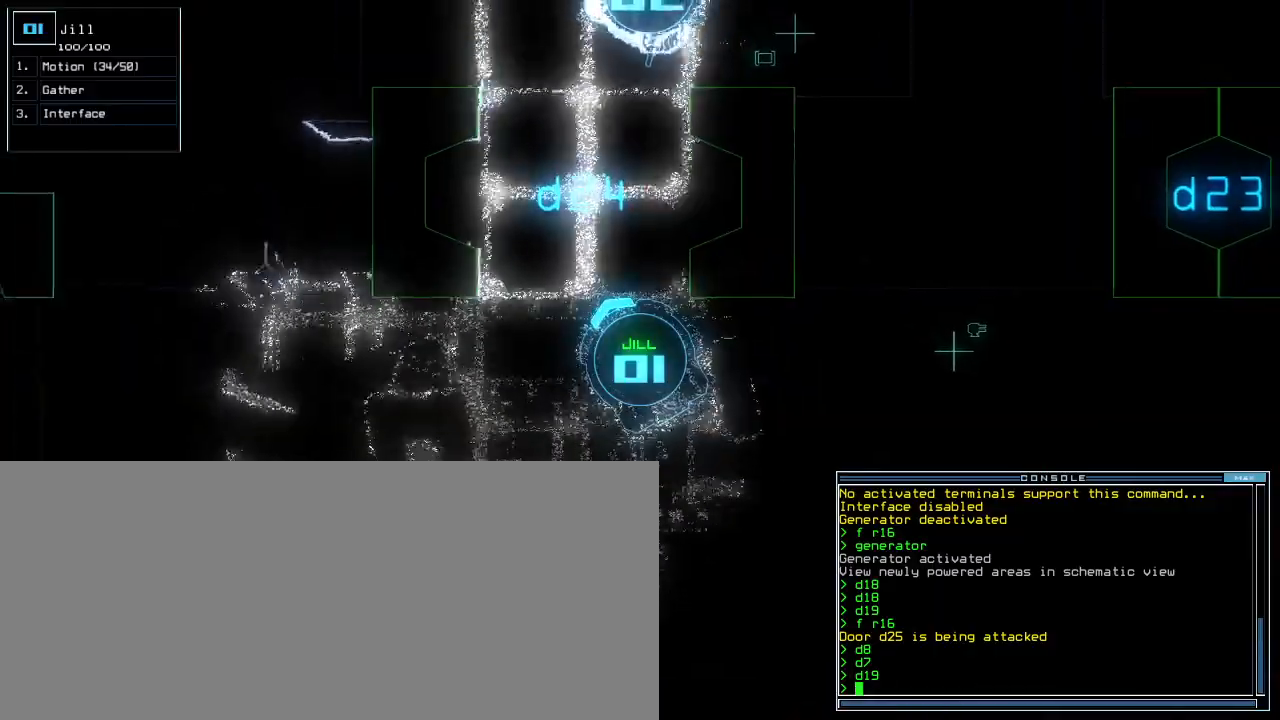
{"keys": ["up"], "events": [[220, "right", "down"], [340, "right", "up"]]}
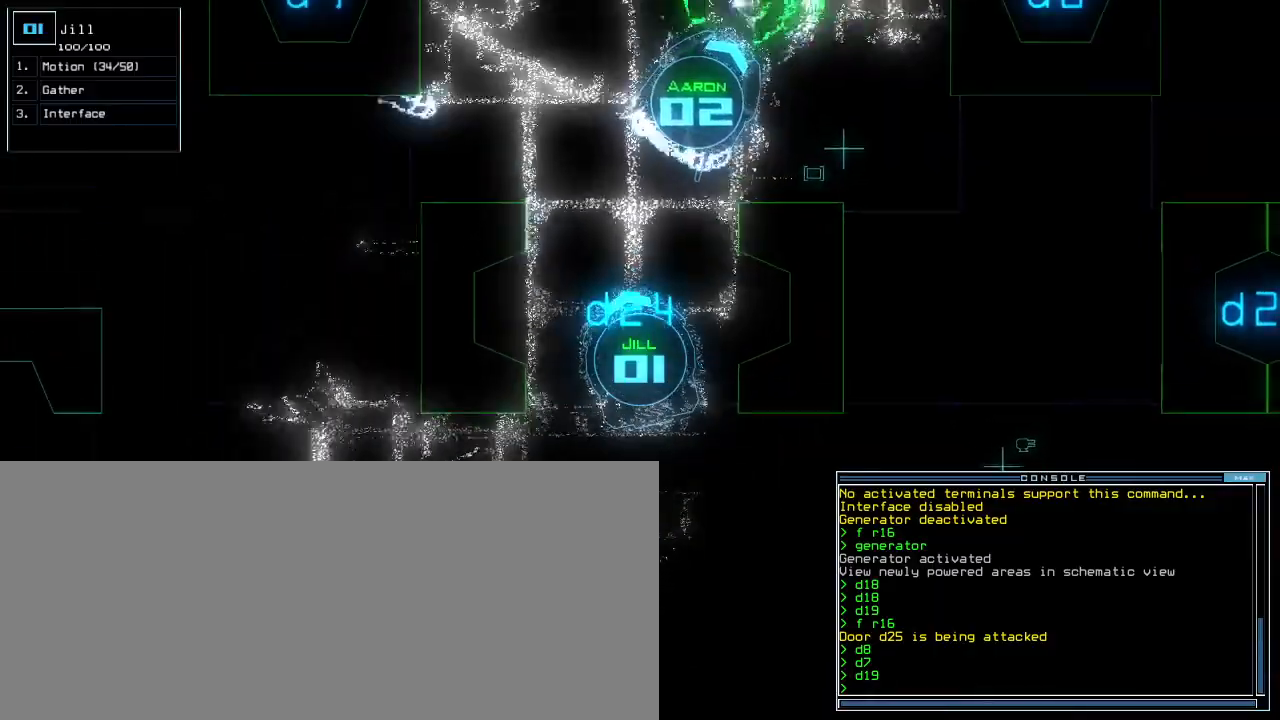
{"keys": ["up"], "events": [[300, "left", "down"], [380, "left", "up"]]}
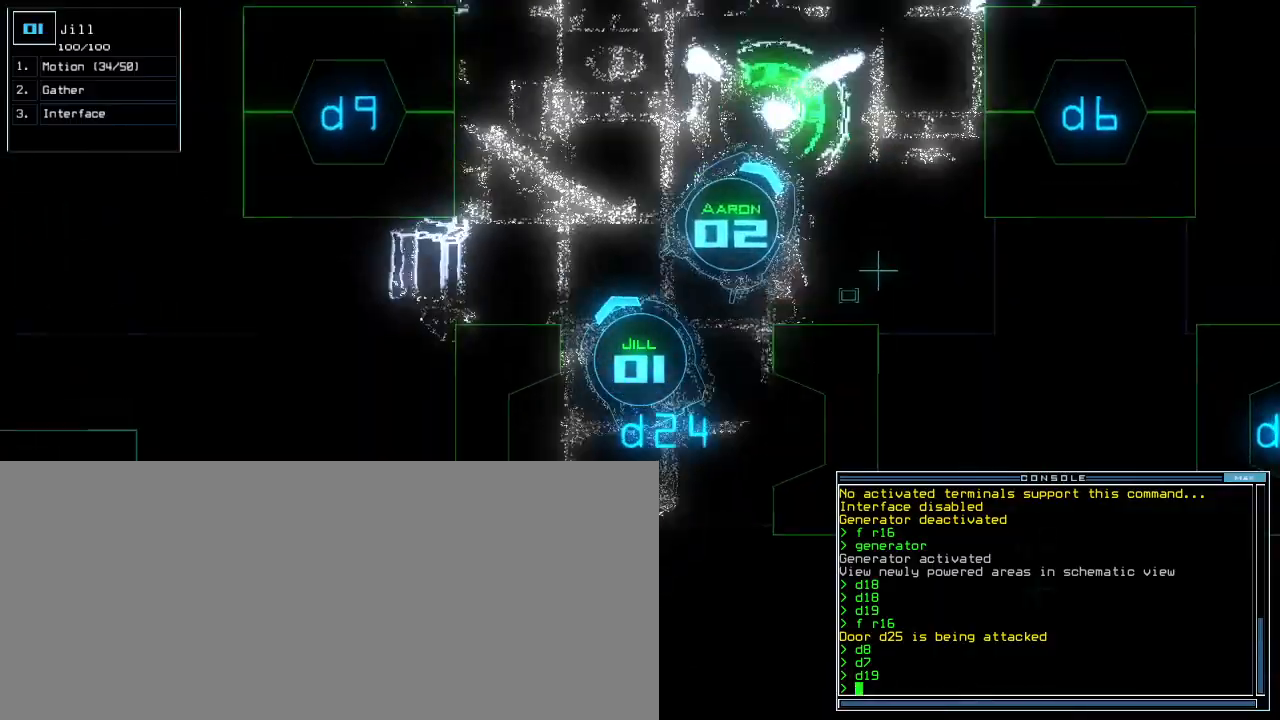
{"keys": ["right", "up"], "events": [[80, "right", "down"], [160, "right", "up"], [340, "right", "down"], [380, "right", "up"], [500, "right", "down"]]}
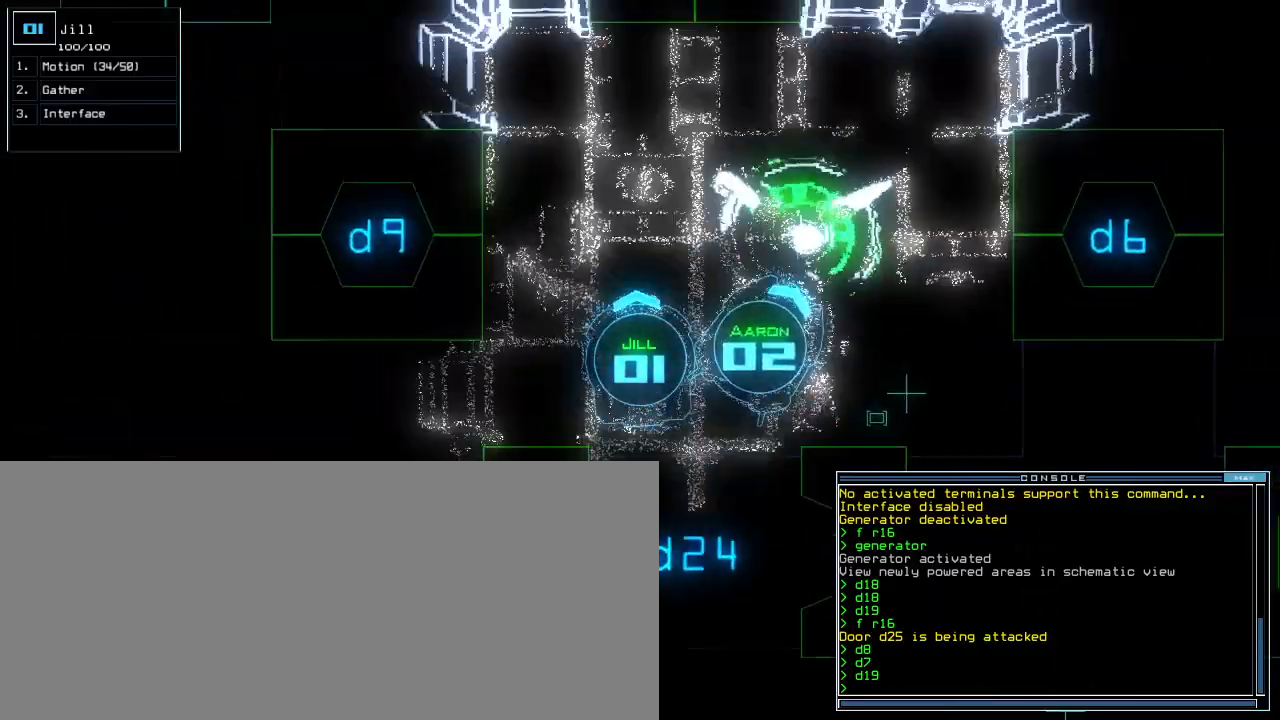
{"keys": ["space"], "events": [[260, "right", "up"], [400, "right", "down"], [420, "right", "up"], [440, "space", "down"], [480, "up", "up"]]}
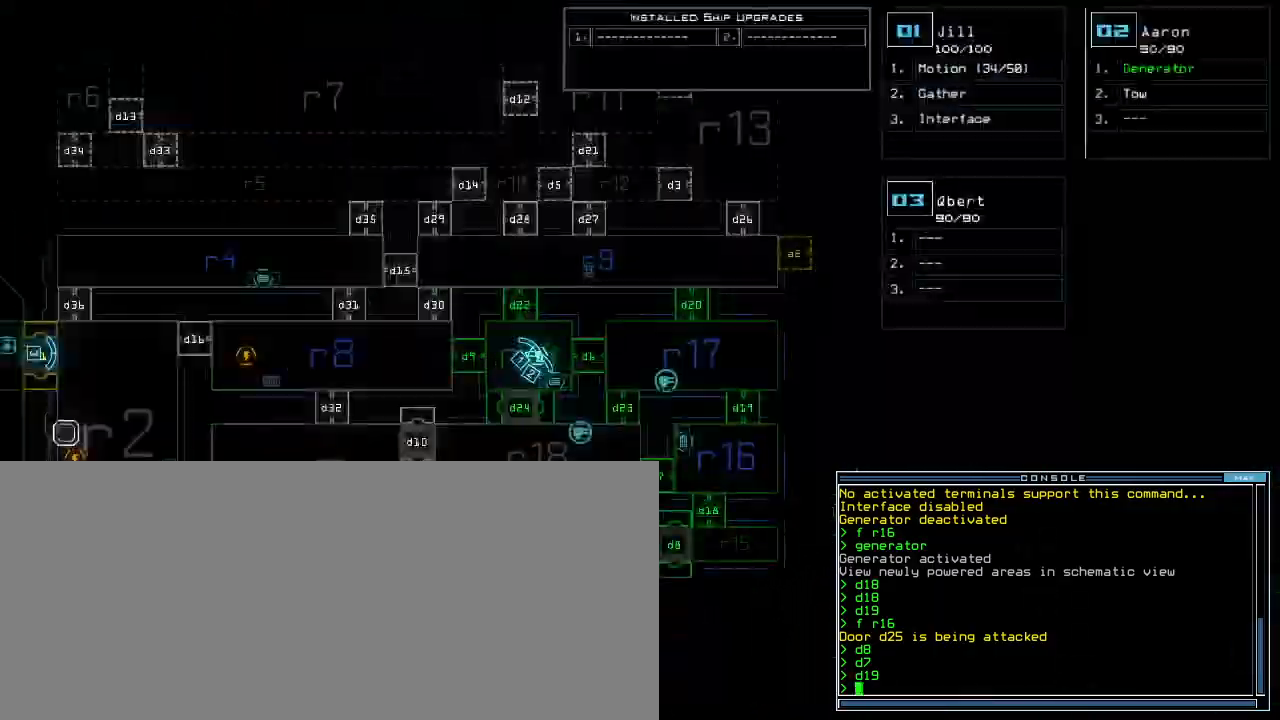
{"keys": [], "events": [[20, "space", "up"]]}
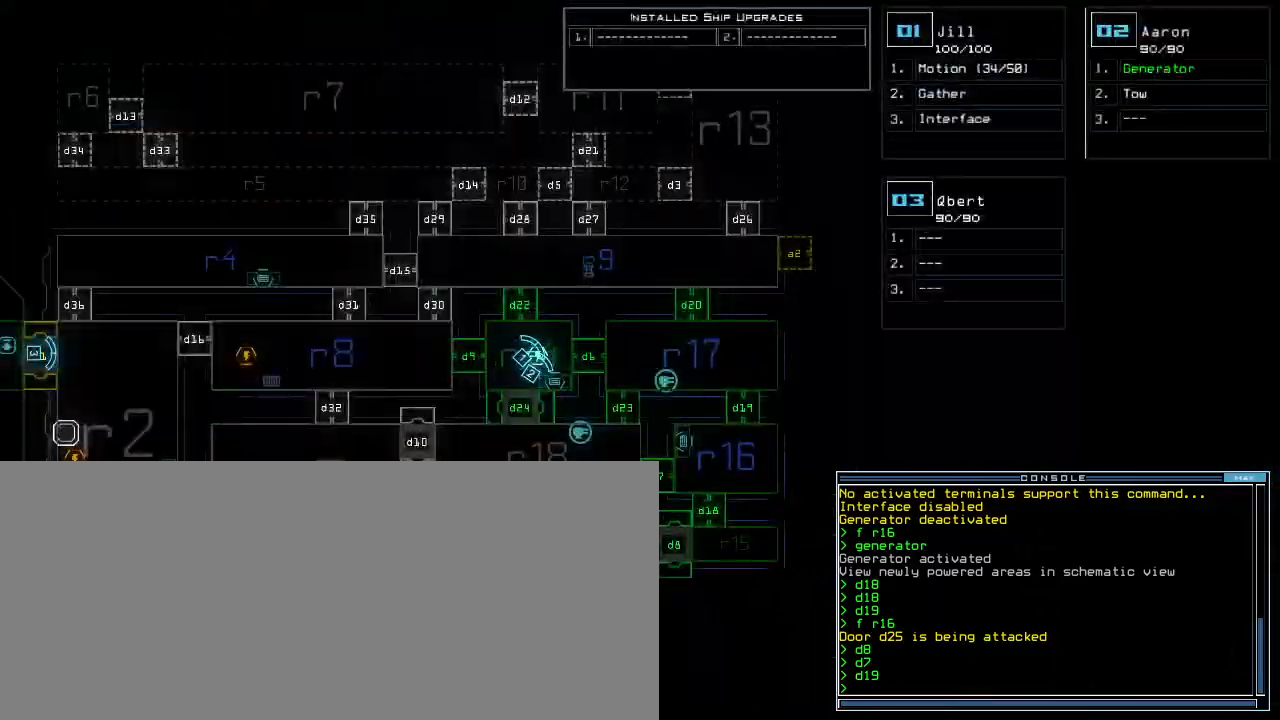
{"keys": [], "events": []}
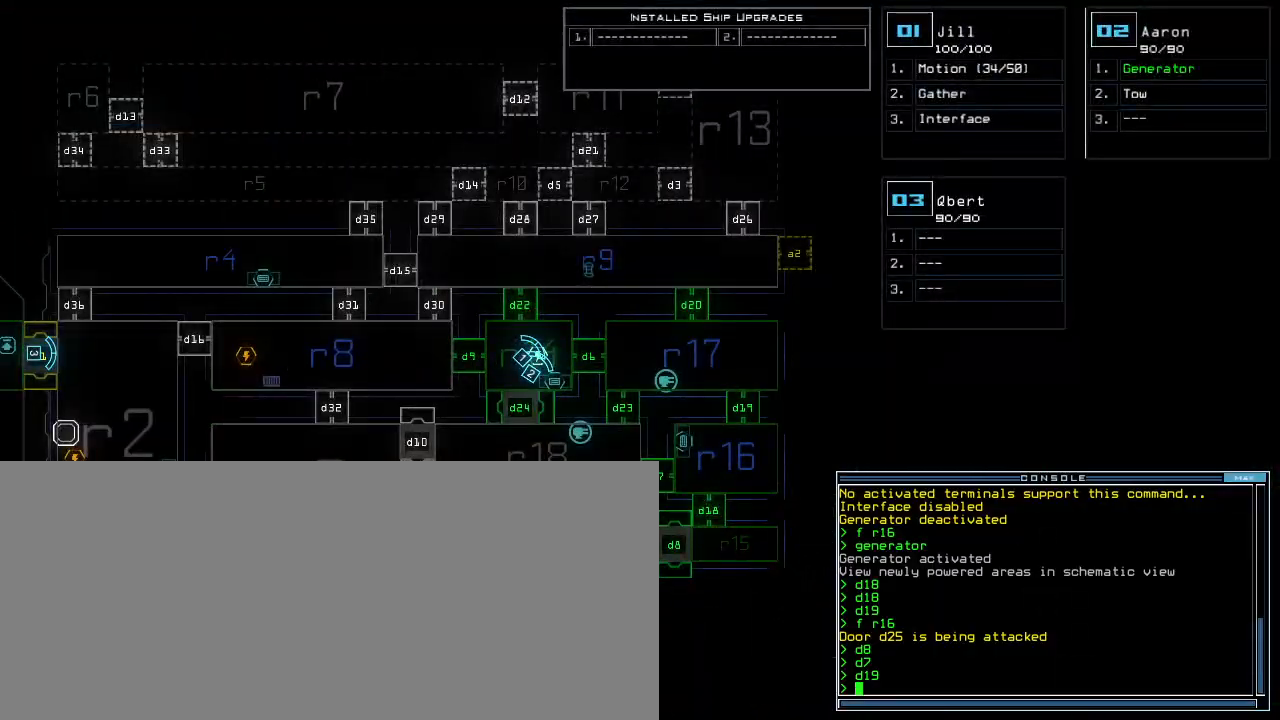
{"keys": ["d", "up"], "events": [[60, "right", "down"], [80, "space", "down"], [100, "up", "down"], [200, "space", "up"], [420, "right", "up"], [460, "d", "down"]]}
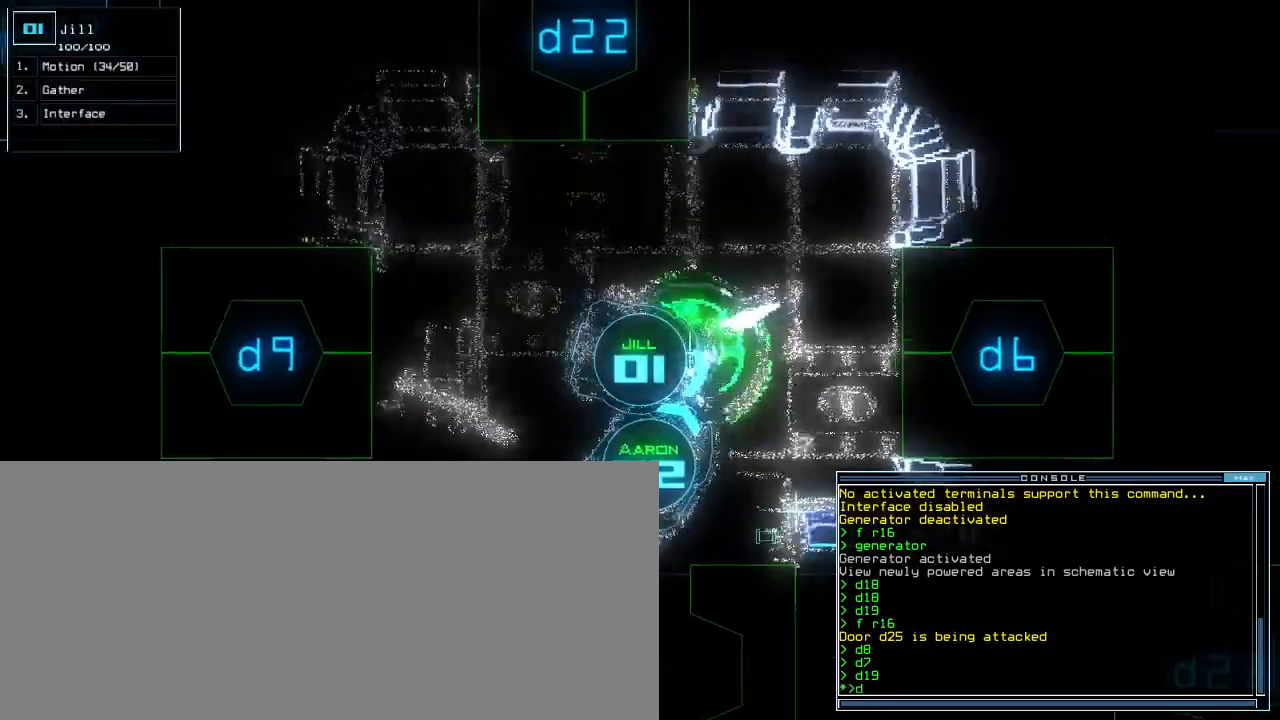
{"keys": ["right", "up"], "events": [[60, "d", "up"], [160, "left", "down"], [280, "left", "up"], [420, "right", "down"]]}
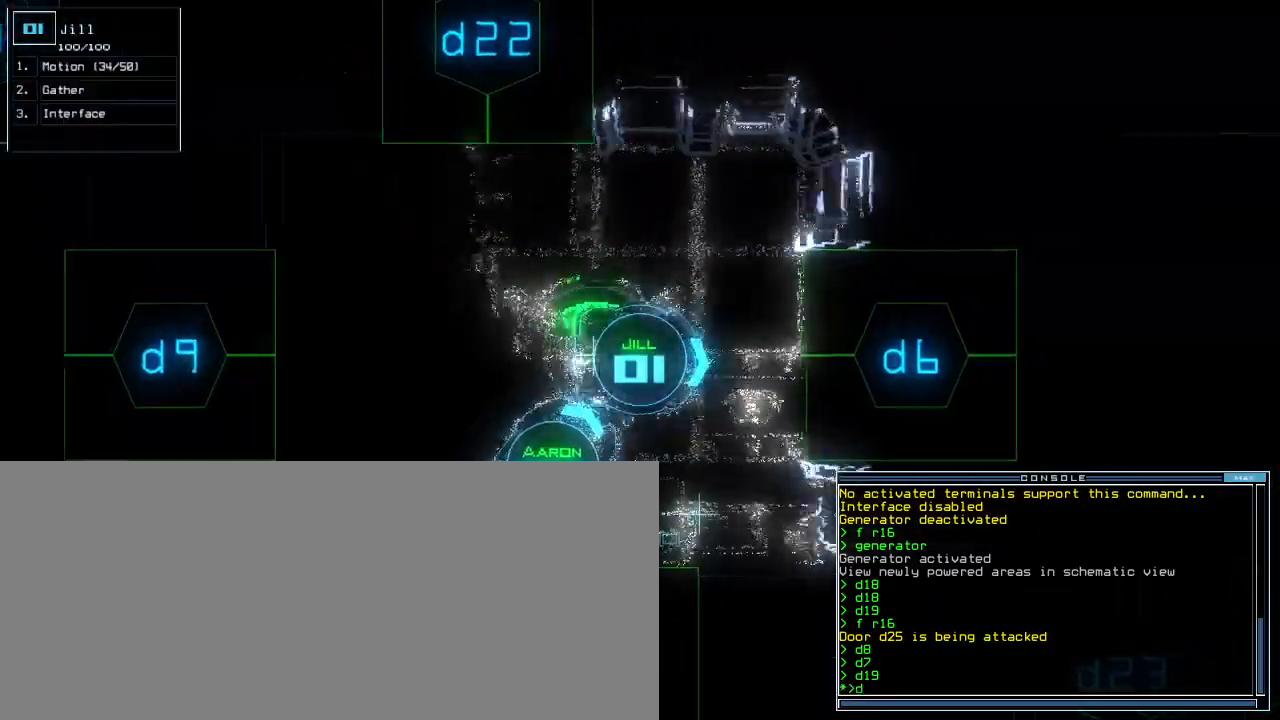
{"keys": ["left", "up"], "events": [[20, "6", "down"], [60, "right", "up"], [120, "6", "up"], [220, "ctrl_r", "down"], [260, "return", "down"], [320, "ctrl_r", "up"], [340, "return", "up"], [440, "left", "down"]]}
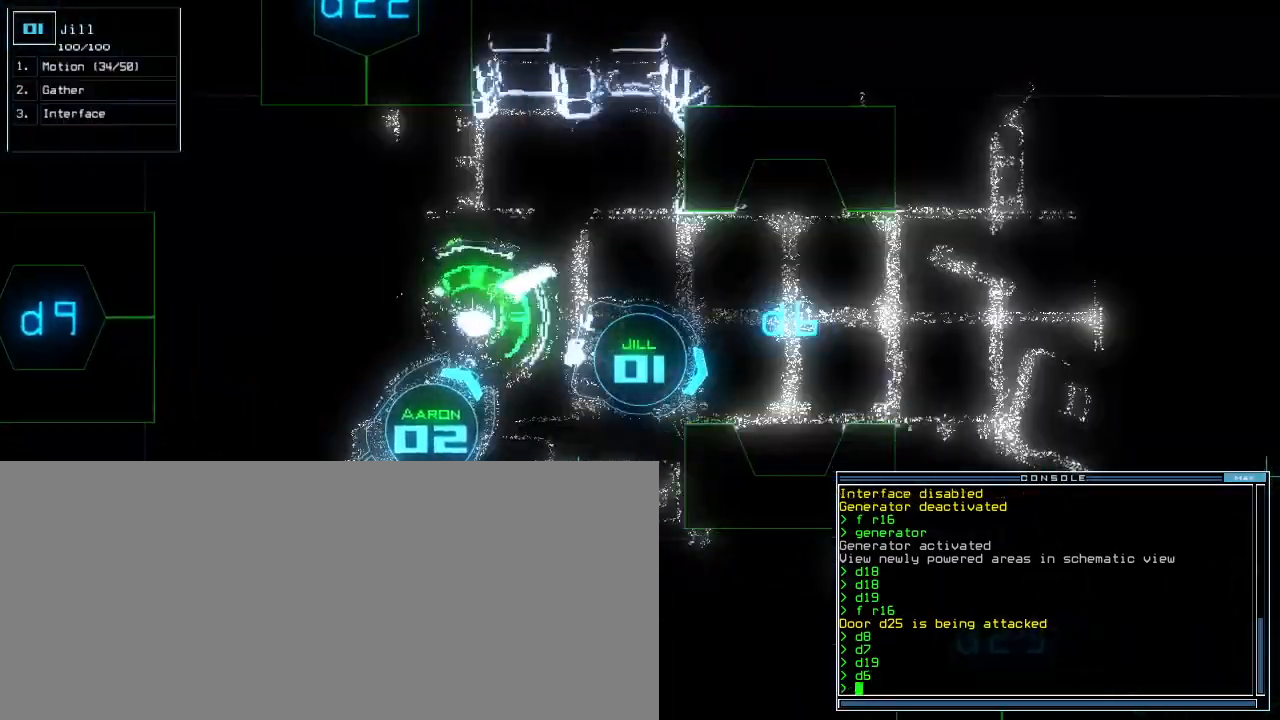
{"keys": ["space"], "events": [[140, "left", "up"], [320, "right", "down"], [340, "space", "down"], [380, "right", "up"], [420, "up", "up"]]}
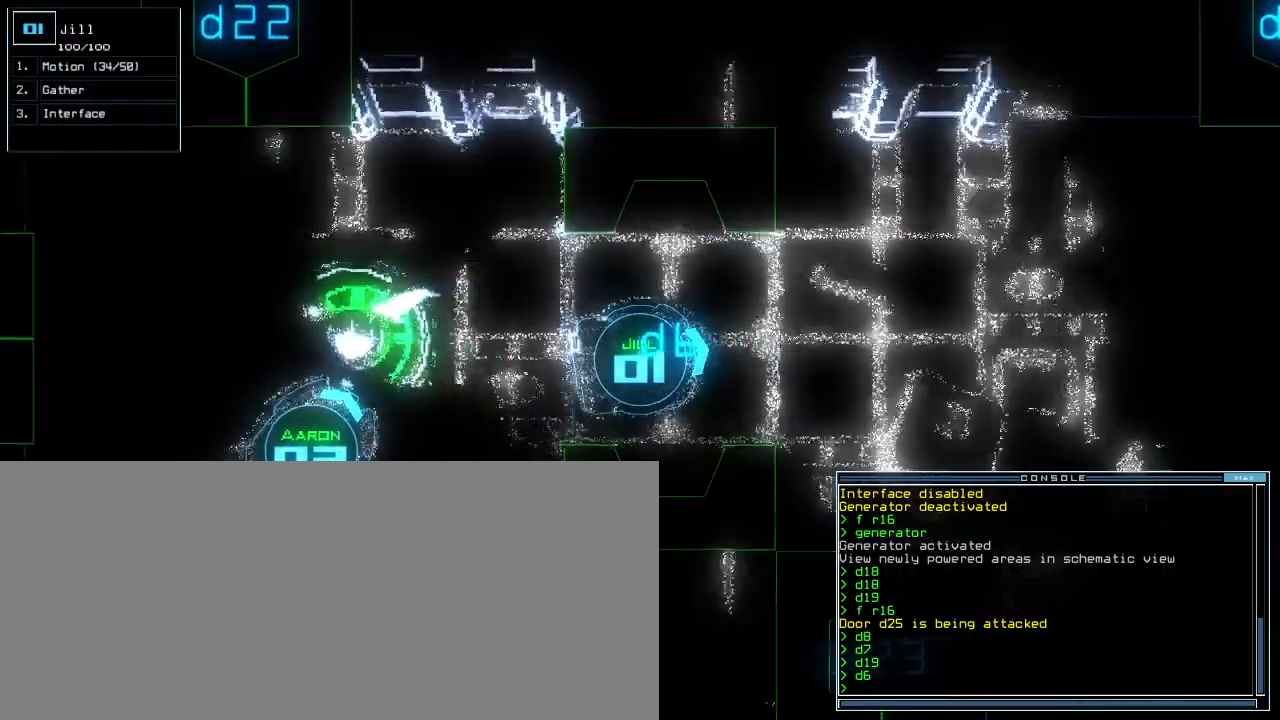
{"keys": ["space"], "events": []}
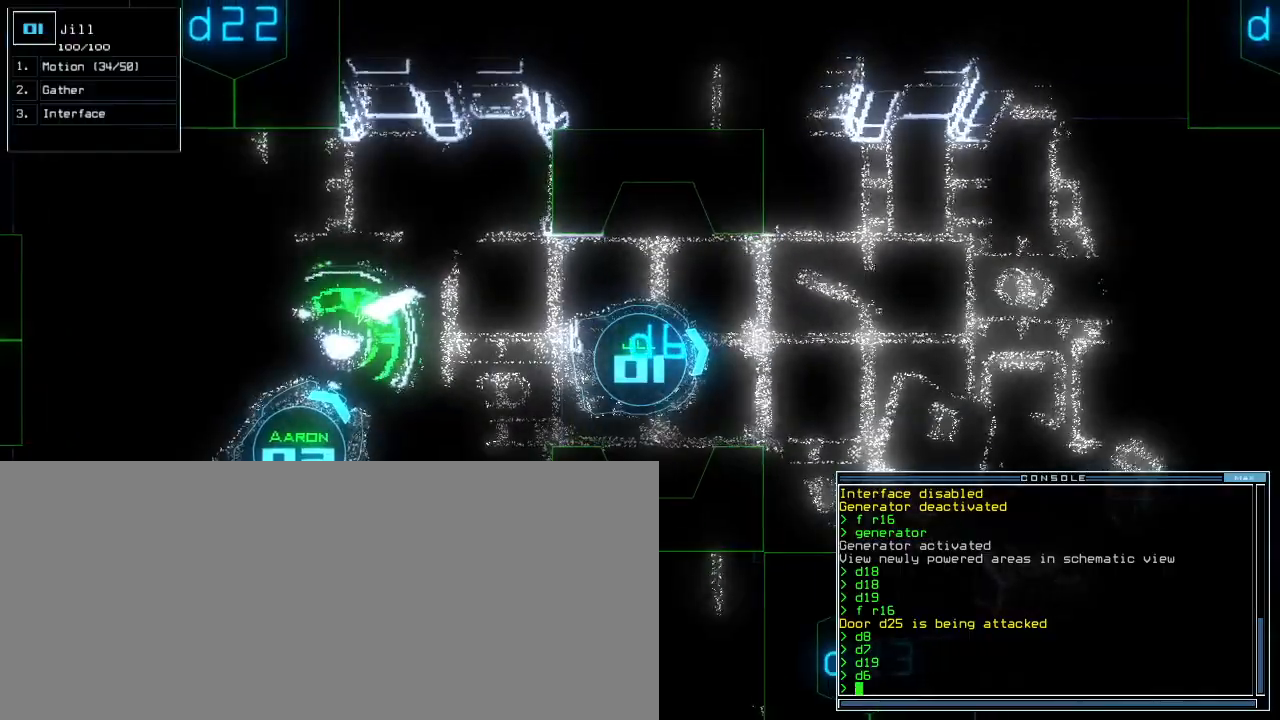
{"keys": ["space"], "events": [[120, "right", "down"], [180, "right", "up"]]}
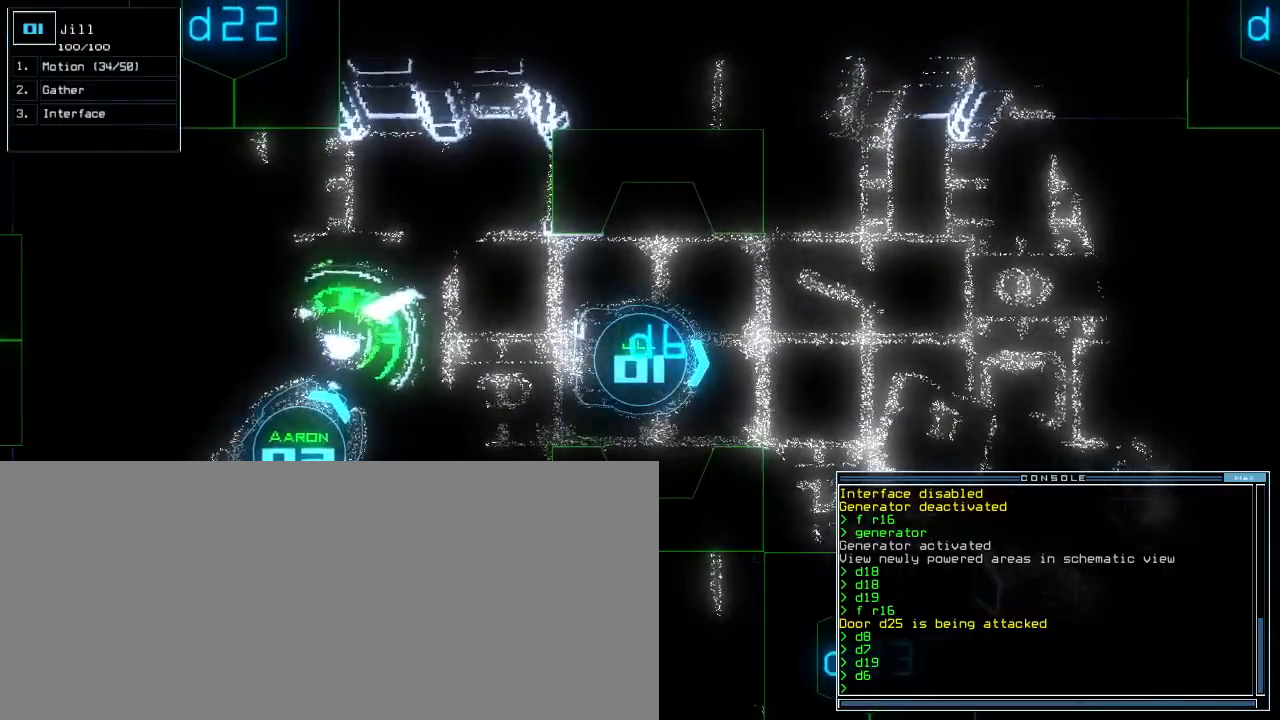
{"keys": ["space"], "events": [[420, "up", "down"], [480, "up", "up"]]}
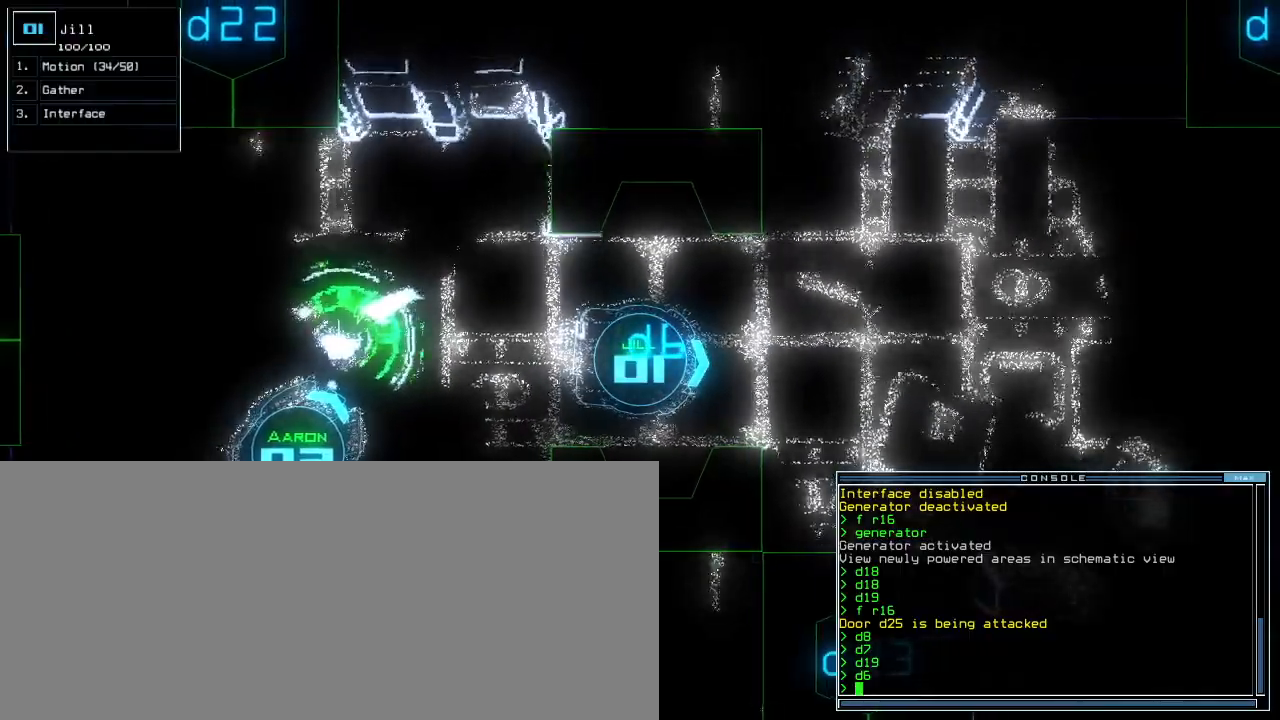
{"keys": ["space"], "events": [[100, "up", "down"], [160, "up", "up"], [260, "up", "down"], [320, "up", "up"], [400, "up", "down"], [480, "up", "up"]]}